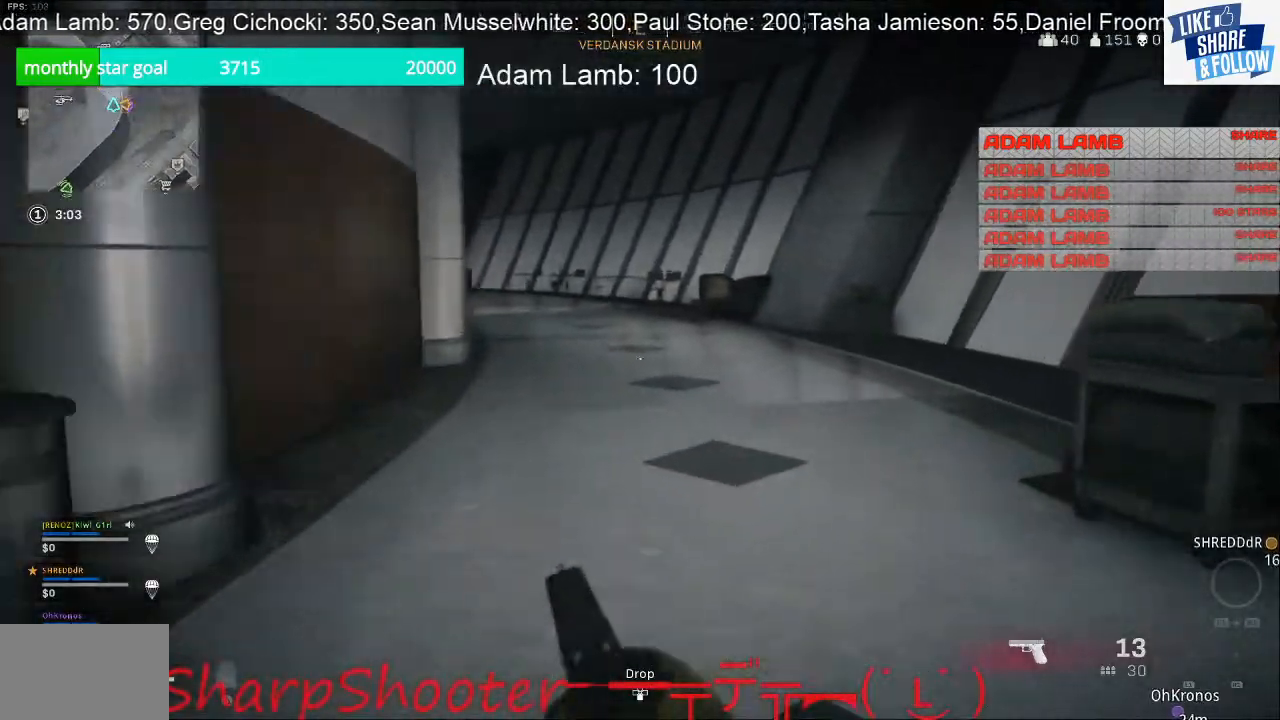
Gameplay with a controller (PlayStation layout); each line is a JSON object with the inputs held at the frame after it. "events" lists button and stick changes between this image and that frame as [ms after this image, input, new state], when the widget could be followed in between. Not read: R1.
{"buttons": [], "left_stick": "up", "right_stick": "right", "events": [[267, "right_stick", "right"]]}
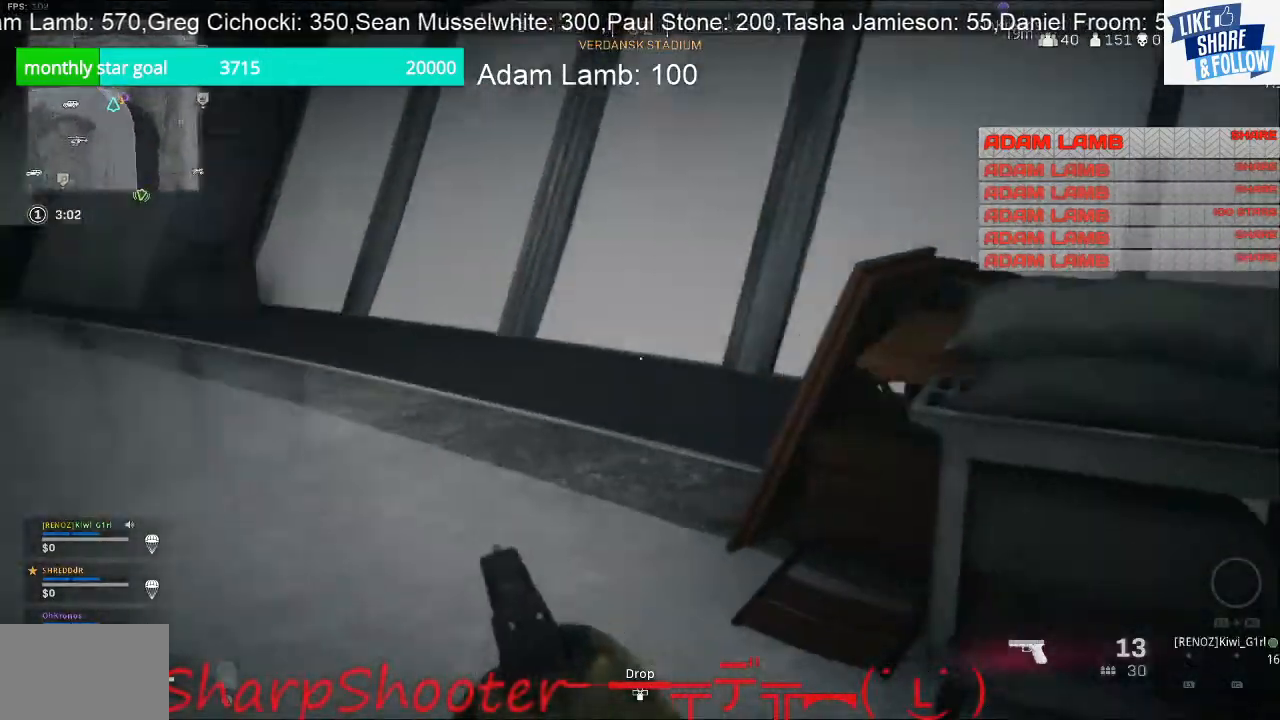
{"buttons": [], "left_stick": "up", "right_stick": "left", "events": [[67, "right_stick", "center"], [300, "right_stick", "left"]]}
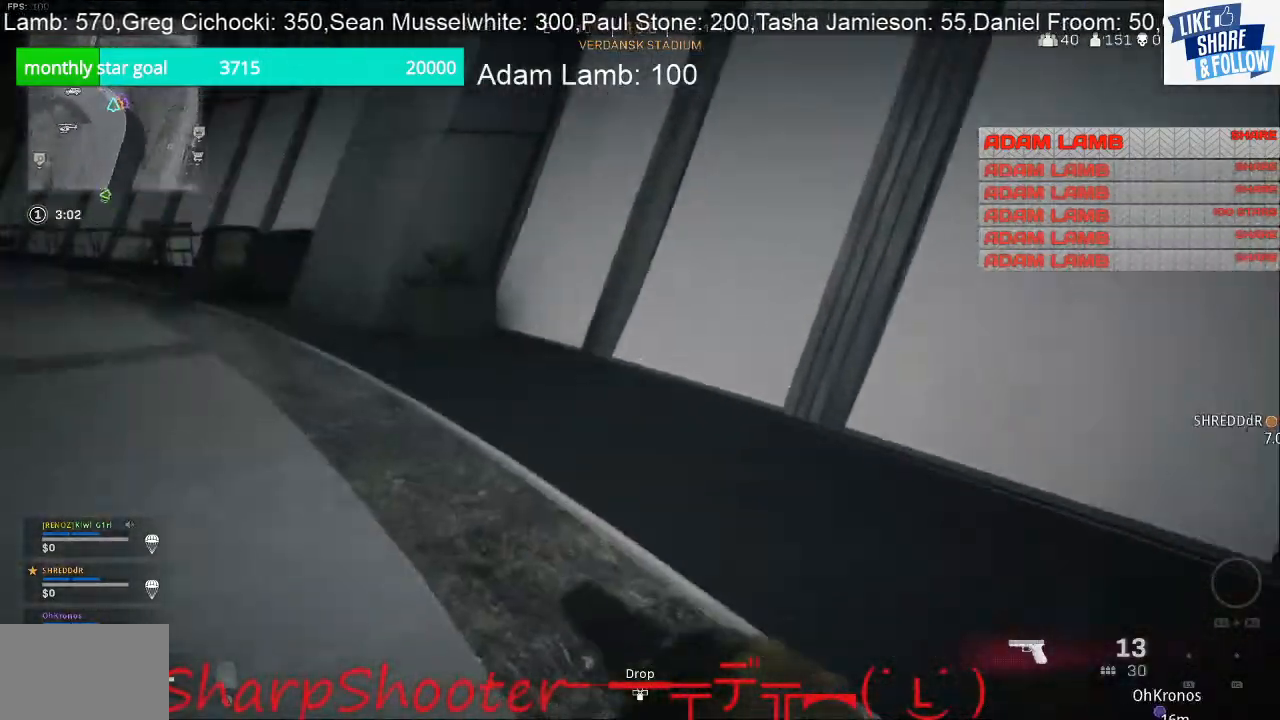
{"buttons": [], "left_stick": "up", "right_stick": "center", "events": [[133, "right_stick", "up-left"], [267, "right_stick", "center"]]}
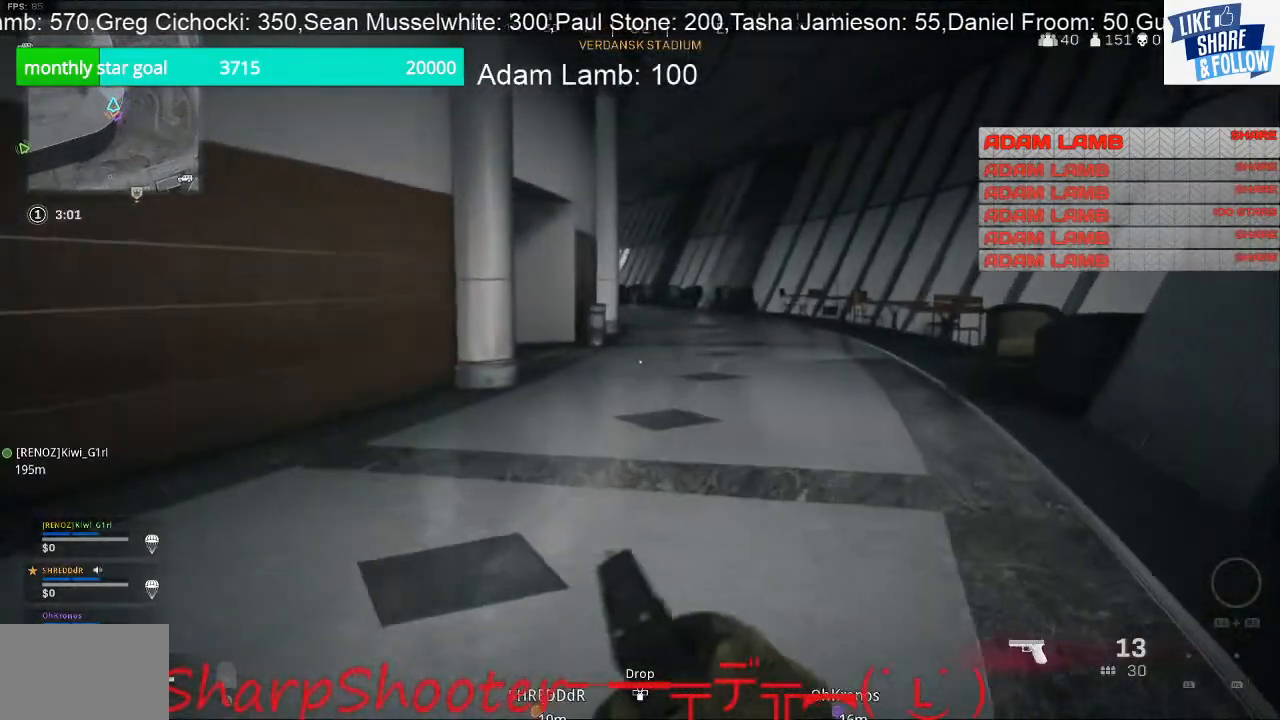
{"buttons": [], "left_stick": "up", "right_stick": "center", "events": []}
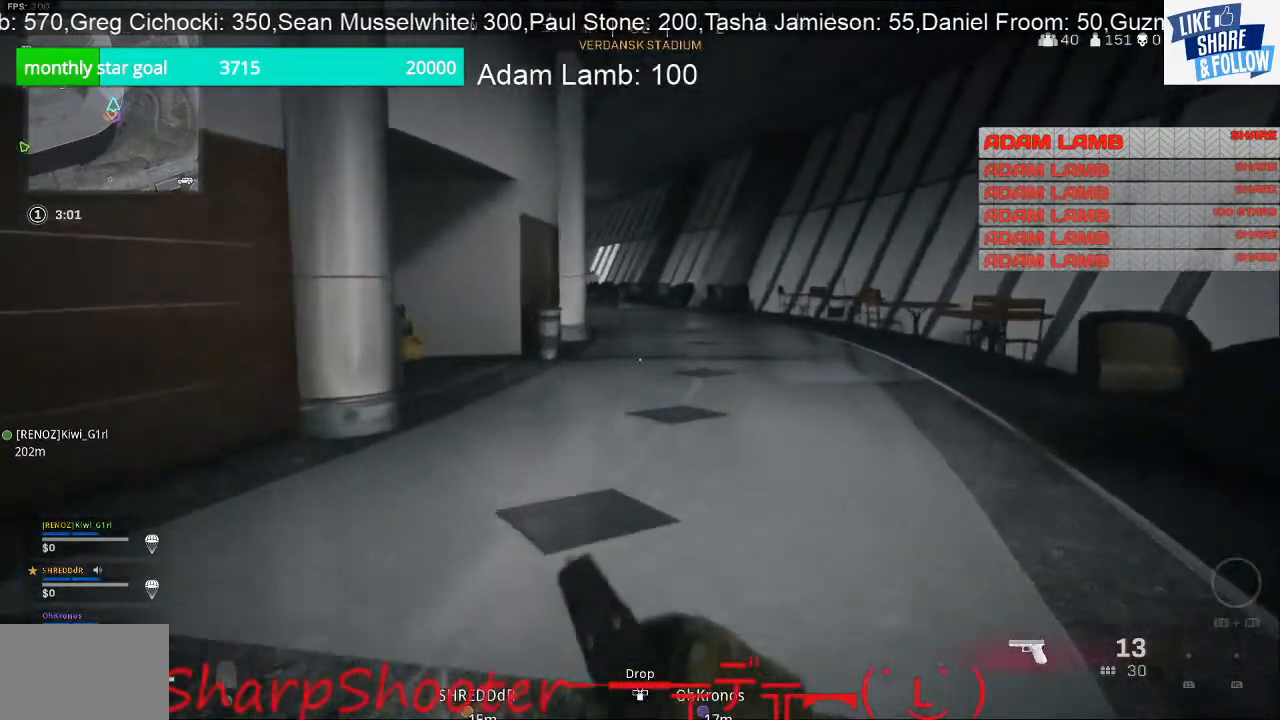
{"buttons": [], "left_stick": "up", "right_stick": "center", "events": []}
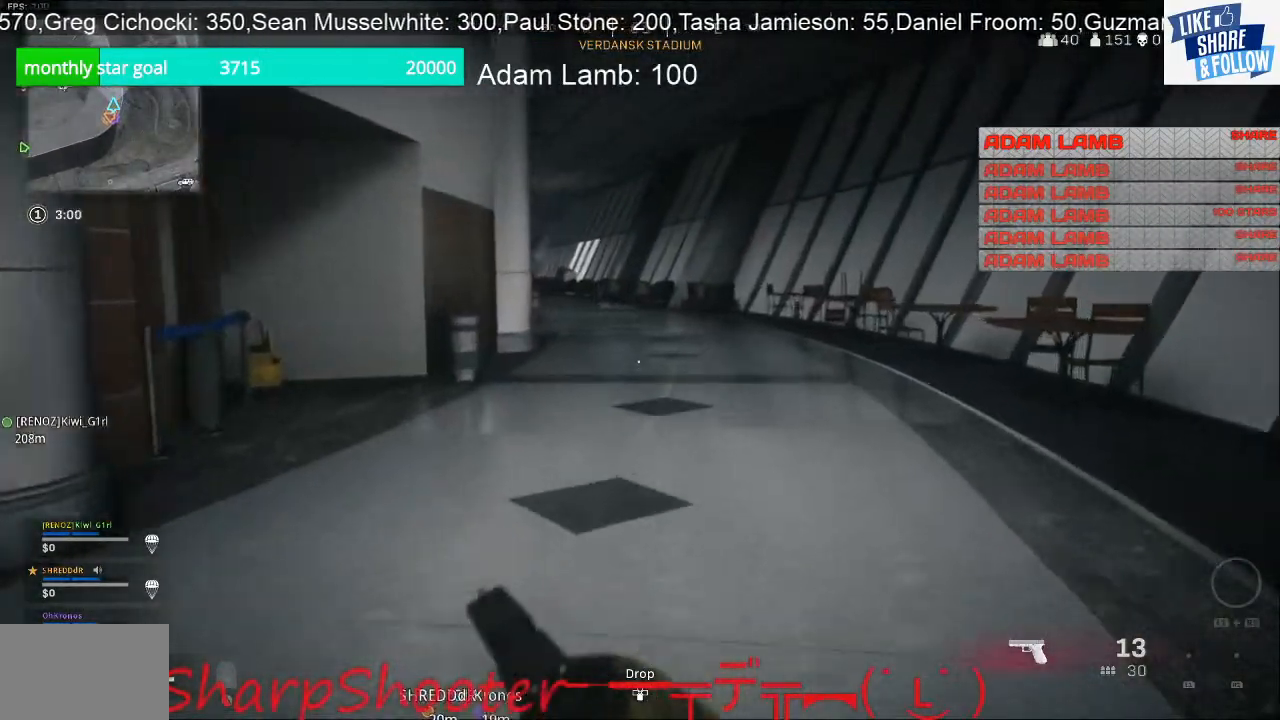
{"buttons": [], "left_stick": "up", "right_stick": "left", "events": [[100, "right_stick", "left"]]}
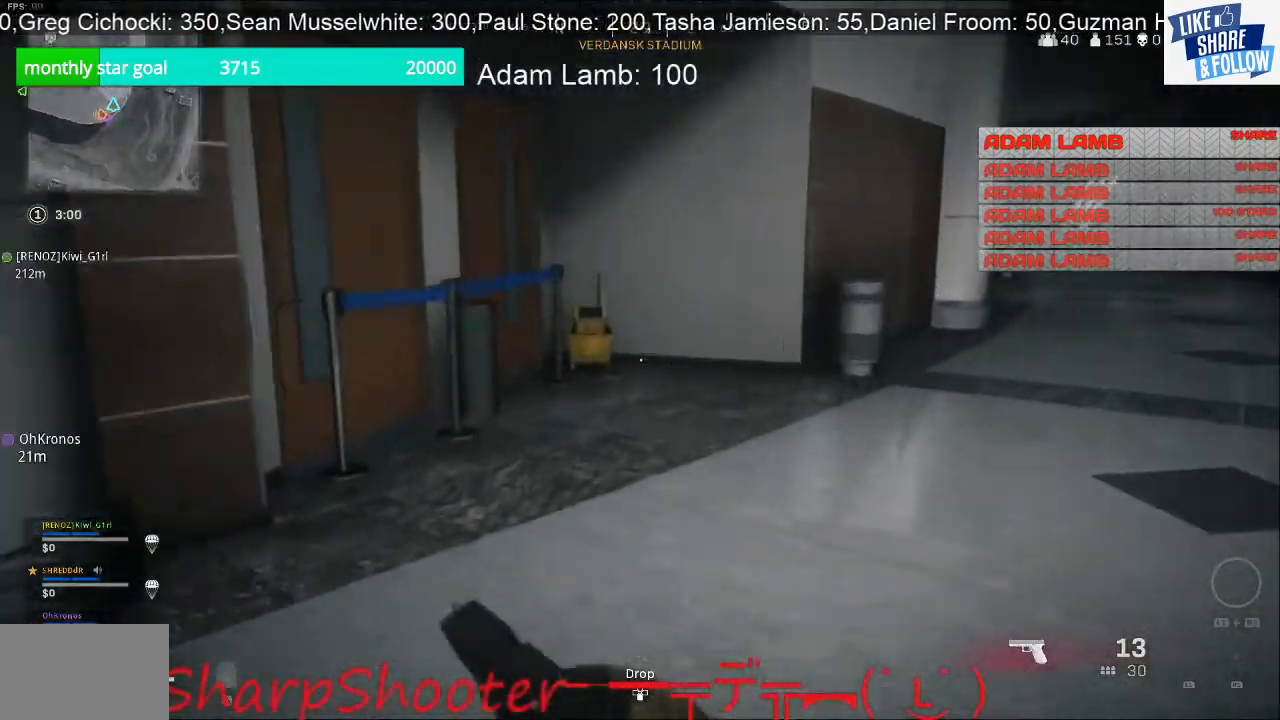
{"buttons": [], "left_stick": "up", "right_stick": "center", "events": [[33, "right_stick", "center"]]}
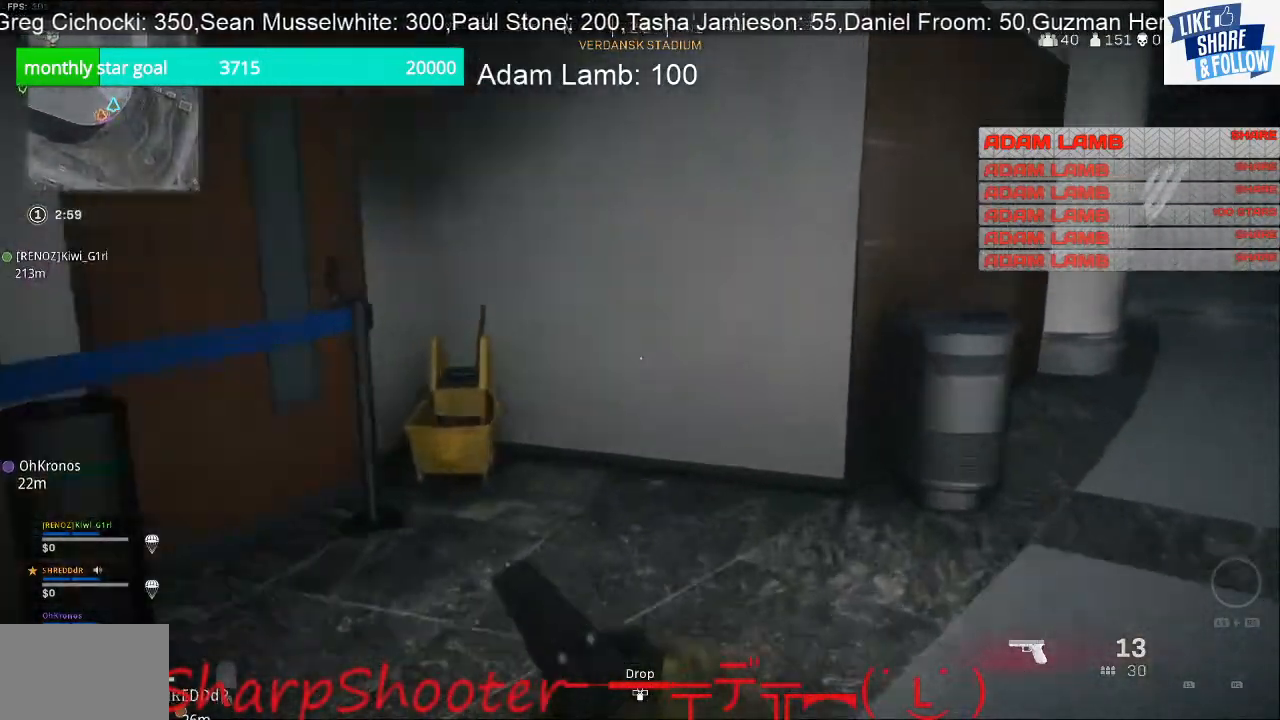
{"buttons": [], "left_stick": "up", "right_stick": "center", "events": [[33, "right_stick", "right"], [500, "right_stick", "center"]]}
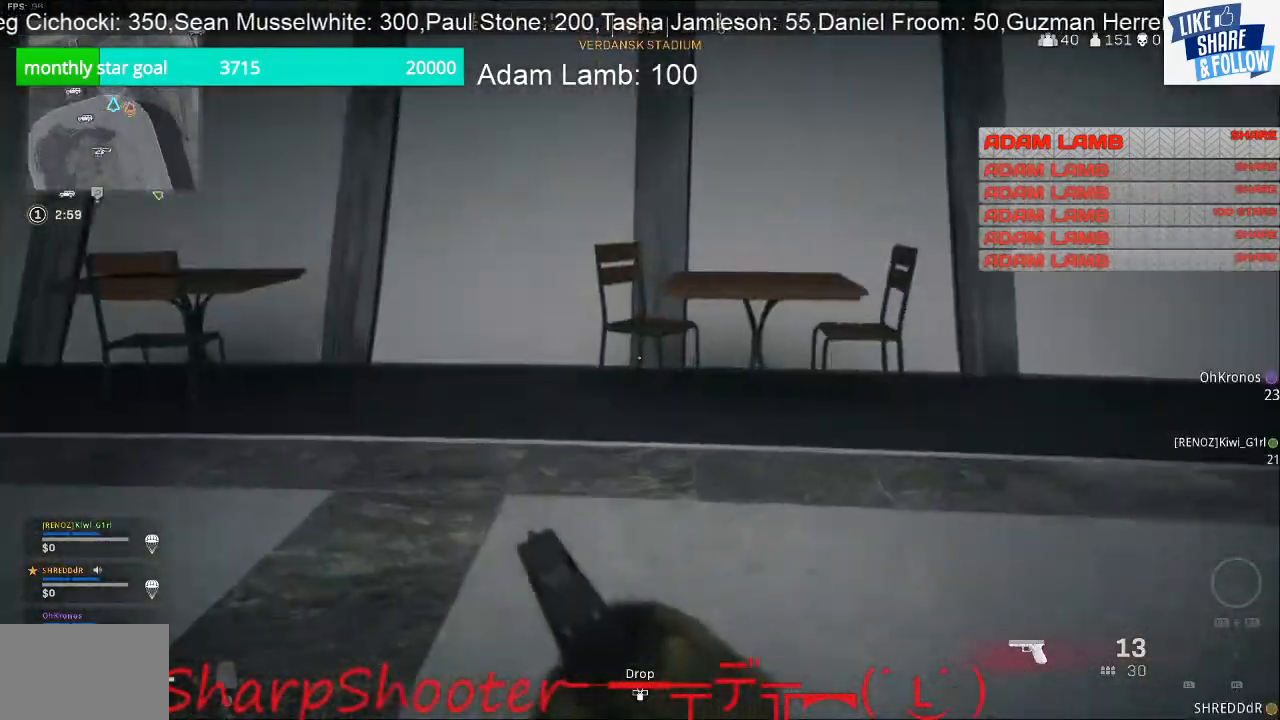
{"buttons": [], "left_stick": "up", "right_stick": "left", "events": [[167, "right_stick", "left"]]}
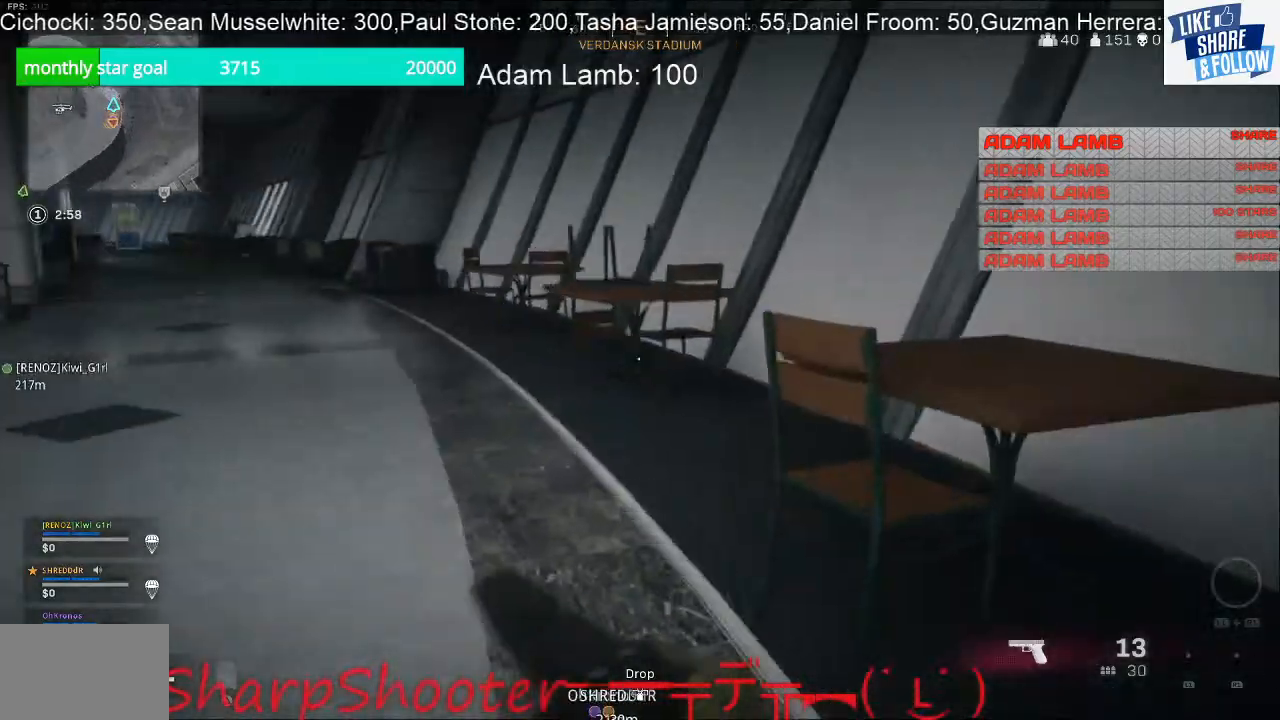
{"buttons": [], "left_stick": "up", "right_stick": "left", "events": [[33, "right_stick", "center"], [133, "right_stick", "left"]]}
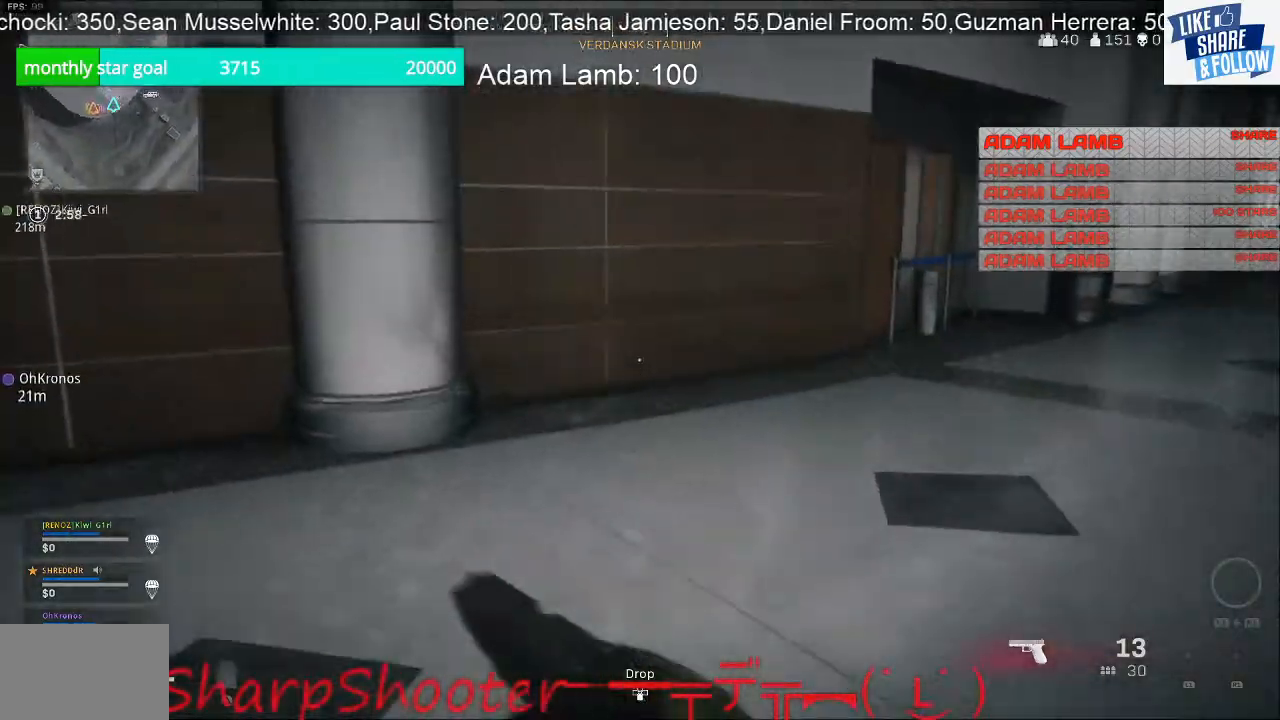
{"buttons": [], "left_stick": "up", "right_stick": "center", "events": [[33, "right_stick", "center"], [167, "right_stick", "right"], [367, "right_stick", "center"]]}
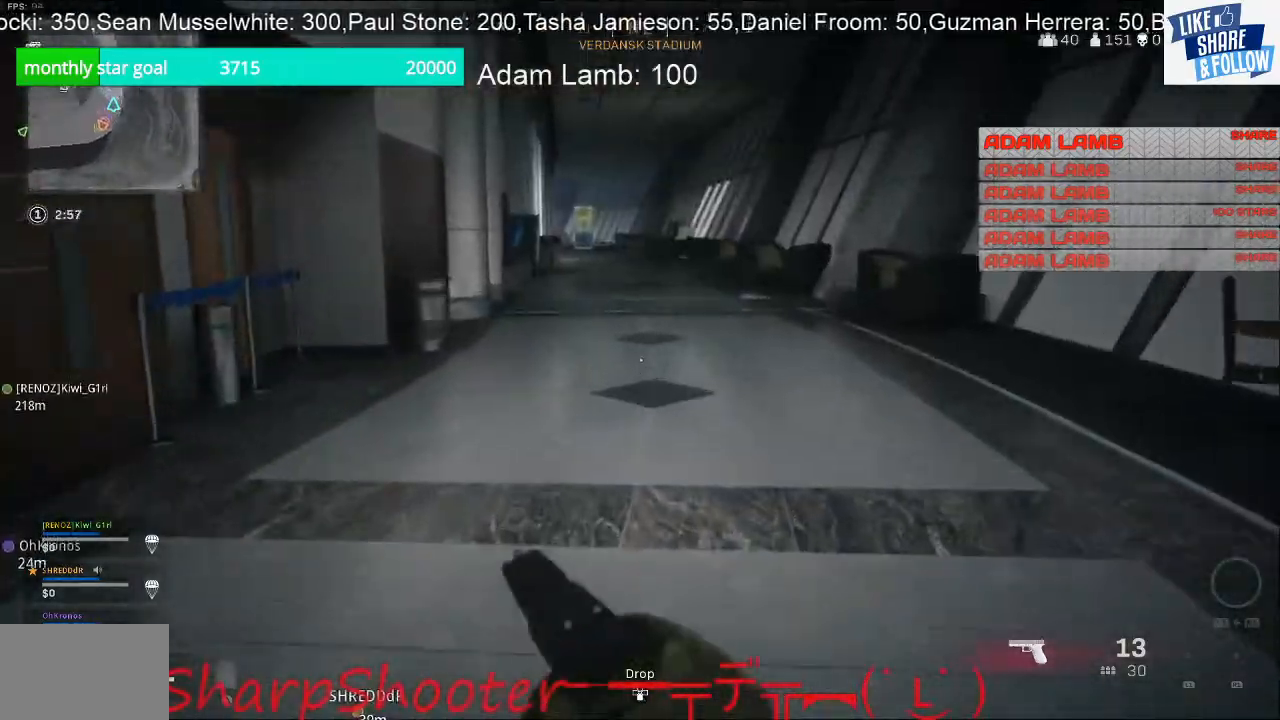
{"buttons": [], "left_stick": "up", "right_stick": "right", "events": [[233, "right_stick", "left"], [467, "right_stick", "right"]]}
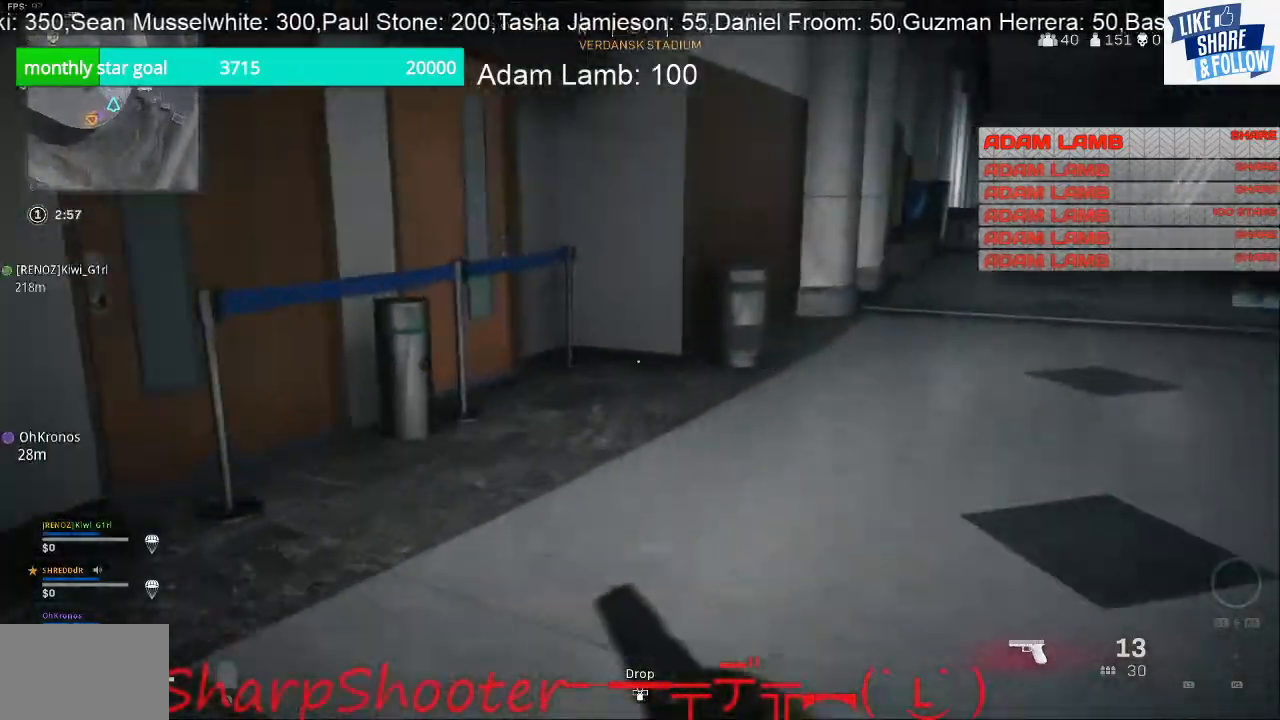
{"buttons": [], "left_stick": "up", "right_stick": "center", "events": [[267, "right_stick", "center"]]}
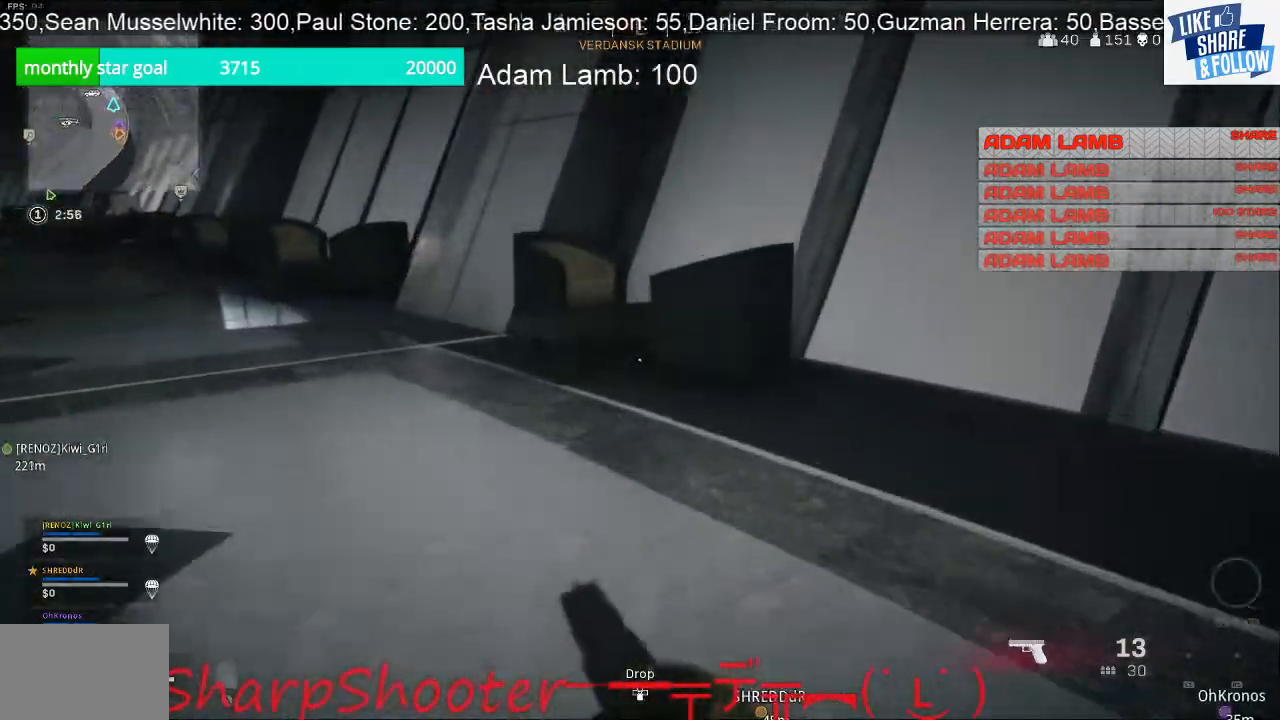
{"buttons": [], "left_stick": "up", "right_stick": "right", "events": [[67, "right_stick", "left"], [233, "right_stick", "center"], [467, "right_stick", "right"]]}
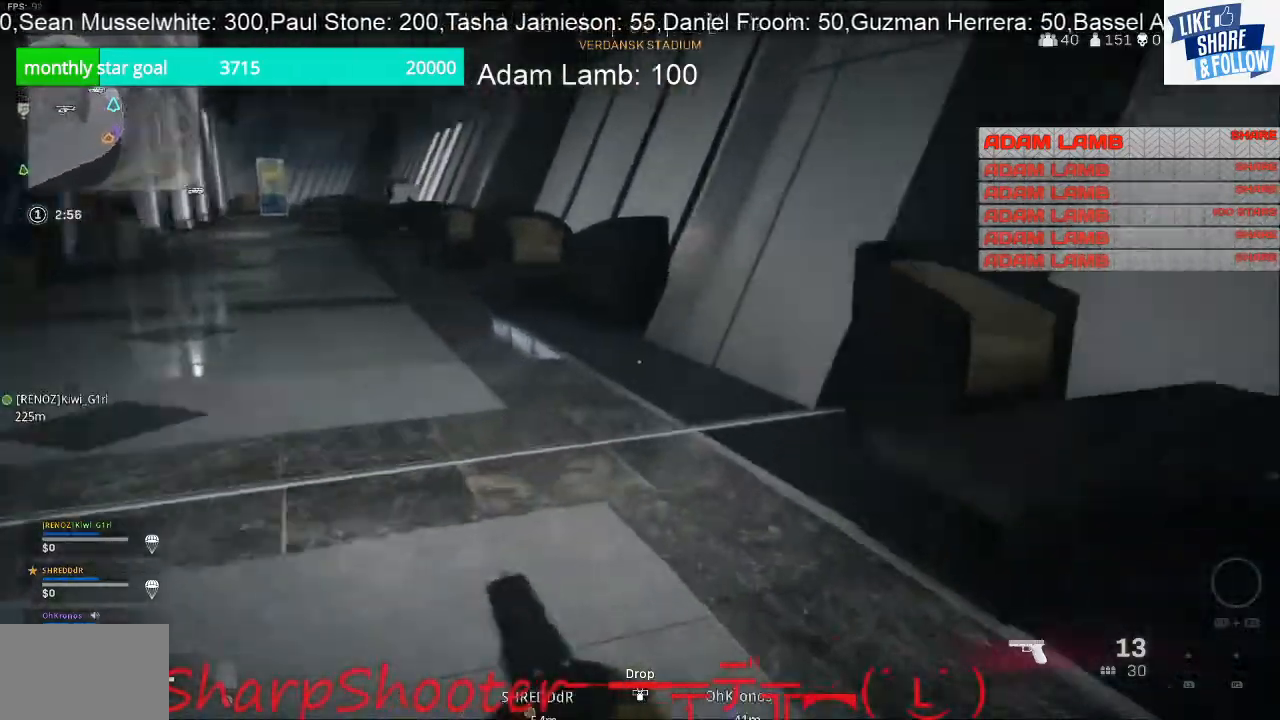
{"buttons": [], "left_stick": "up-left", "right_stick": "left", "events": [[167, "left_stick", "up-left"], [233, "right_stick", "center"], [300, "right_stick", "left"]]}
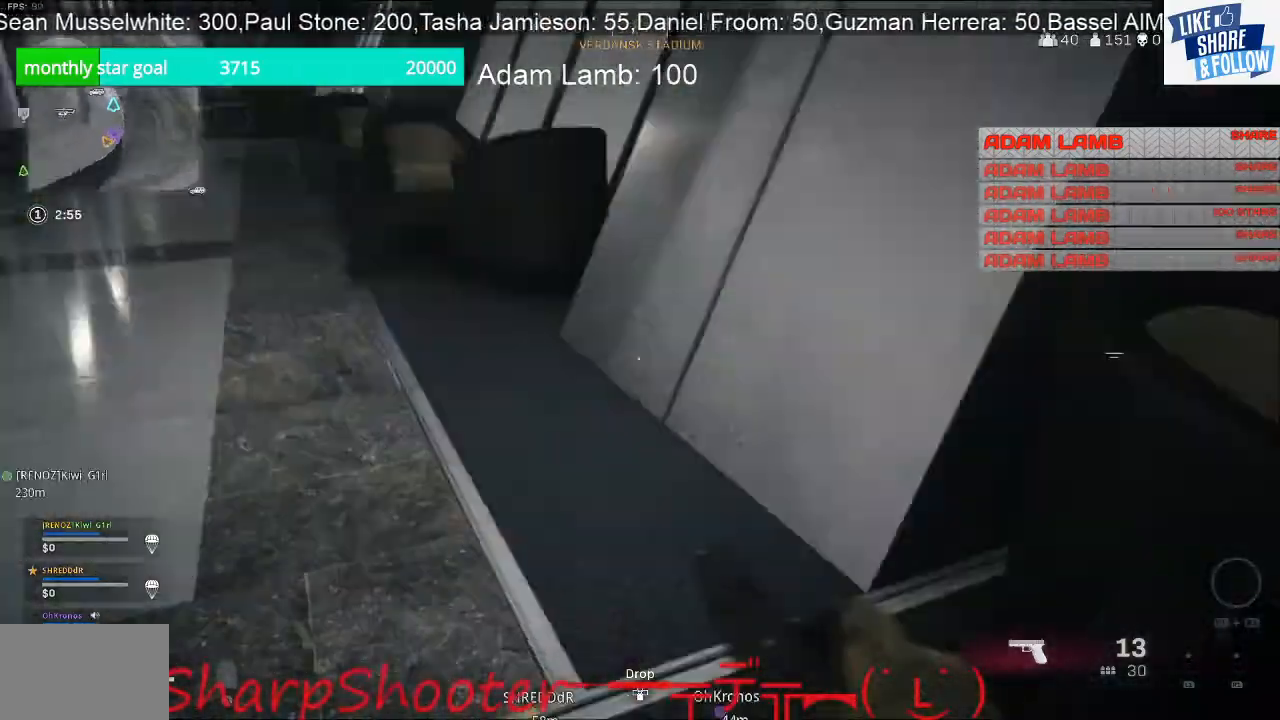
{"buttons": [], "left_stick": "up", "right_stick": "right", "events": [[33, "left_stick", "up"], [267, "right_stick", "center"], [433, "right_stick", "right"]]}
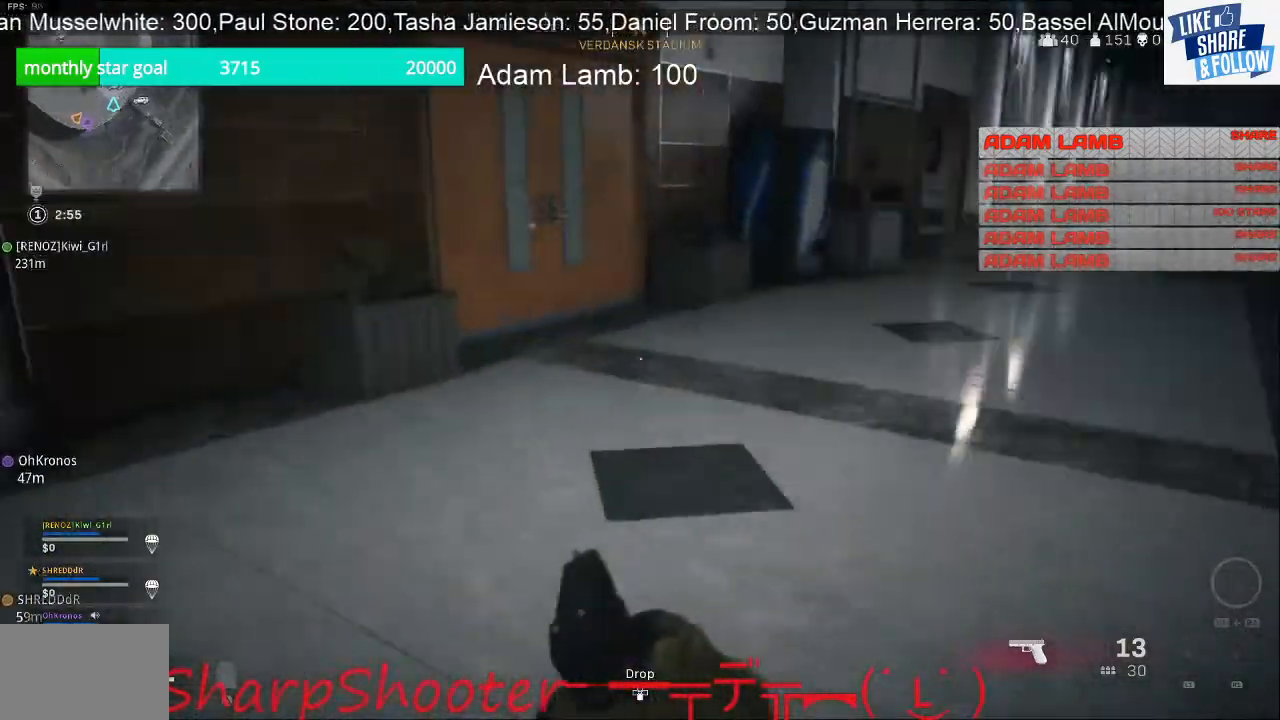
{"buttons": [], "left_stick": "up", "right_stick": "right", "events": [[133, "right_stick", "center"], [433, "right_stick", "right"]]}
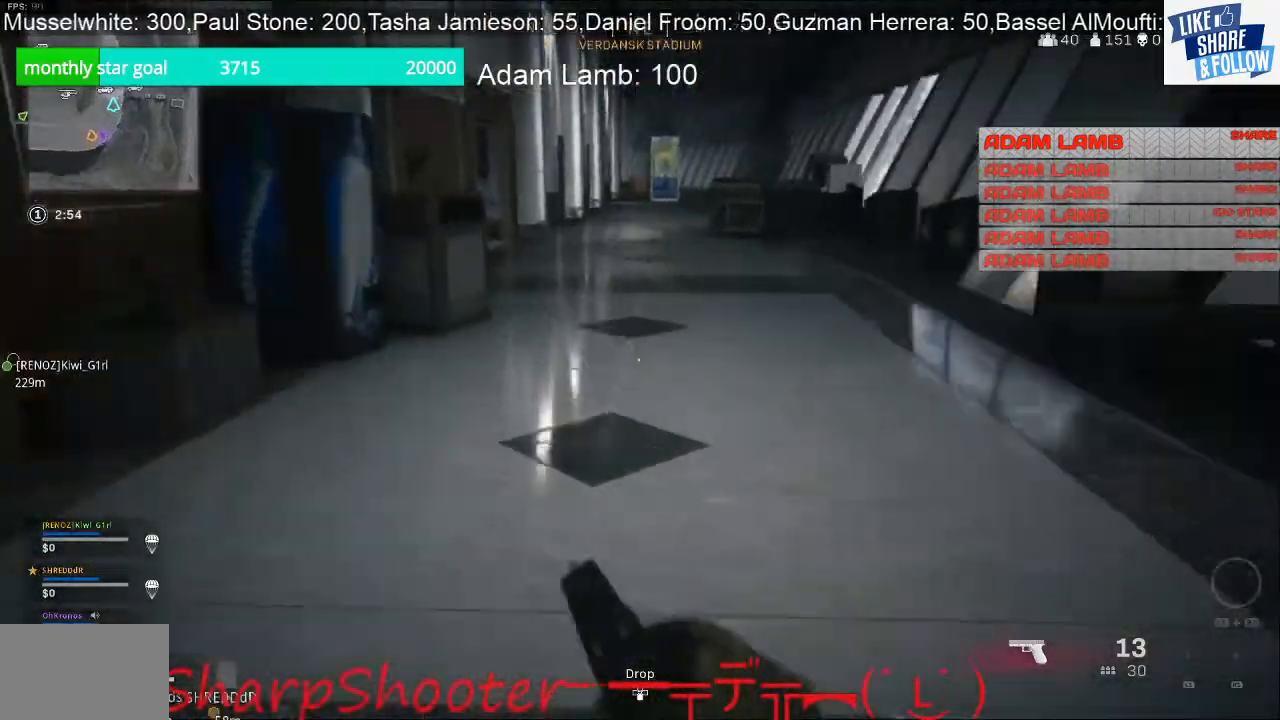
{"buttons": [], "left_stick": "up", "right_stick": "center", "events": [[167, "right_stick", "center"]]}
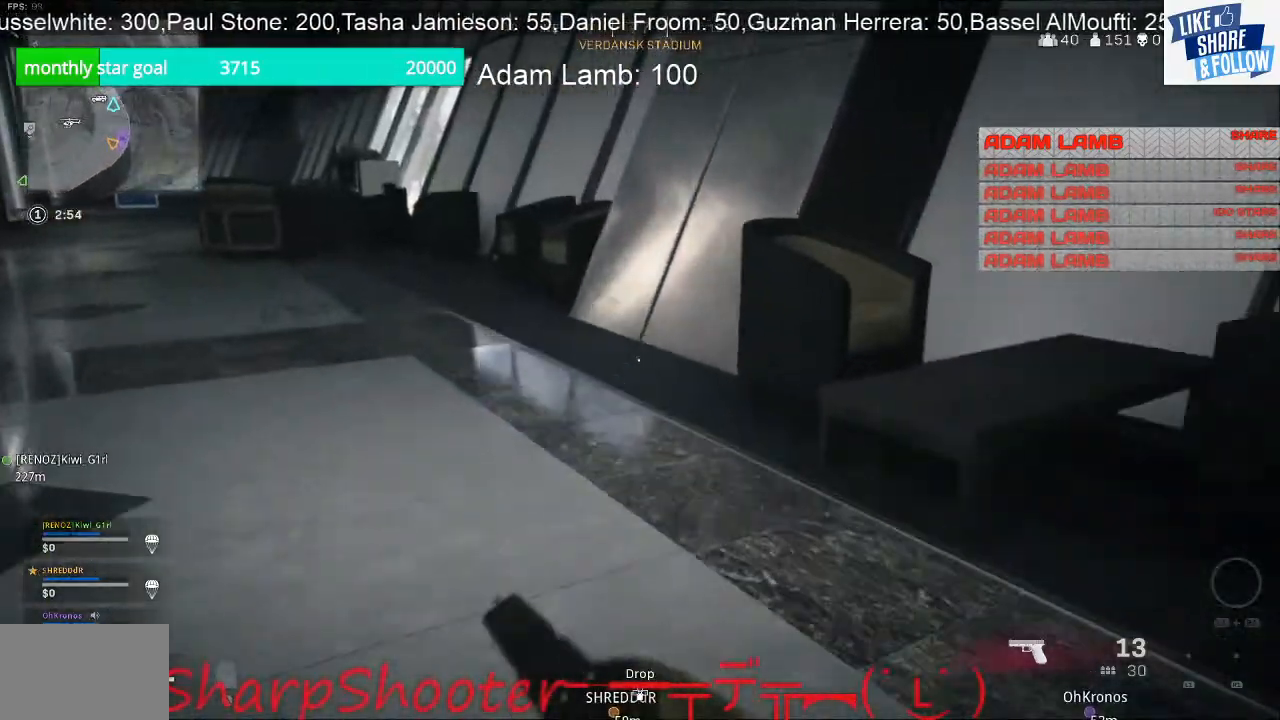
{"buttons": [], "left_stick": "up", "right_stick": "center", "events": [[67, "right_stick", "left"], [300, "right_stick", "center"]]}
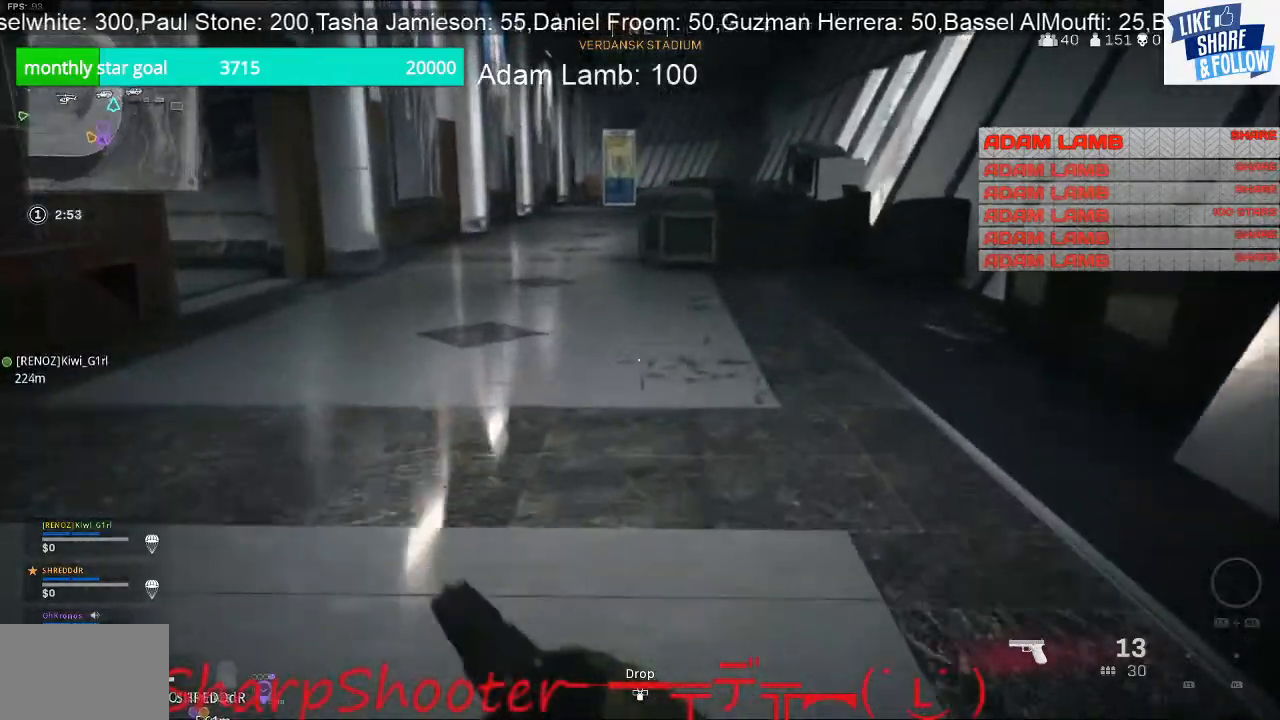
{"buttons": [], "left_stick": "up", "right_stick": "left", "events": [[333, "right_stick", "left"]]}
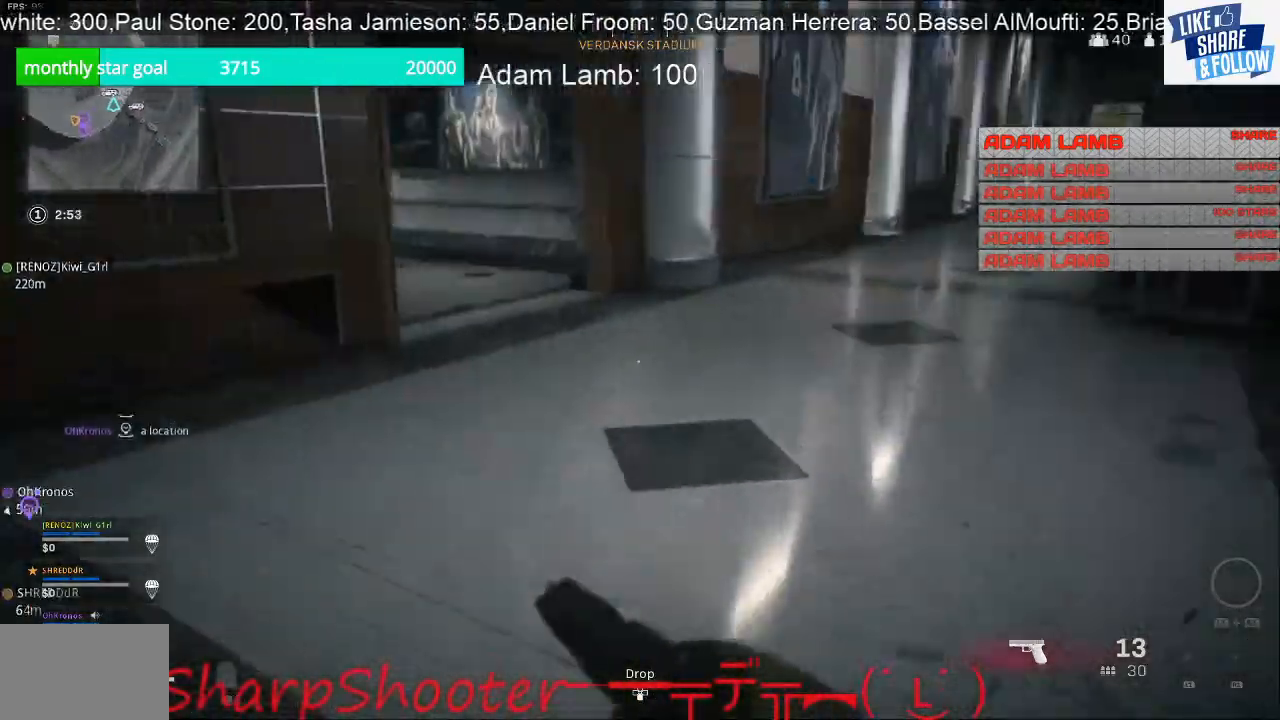
{"buttons": [], "left_stick": "up-right", "right_stick": "left", "events": [[67, "right_stick", "center"], [200, "right_stick", "left"], [433, "left_stick", "up-right"]]}
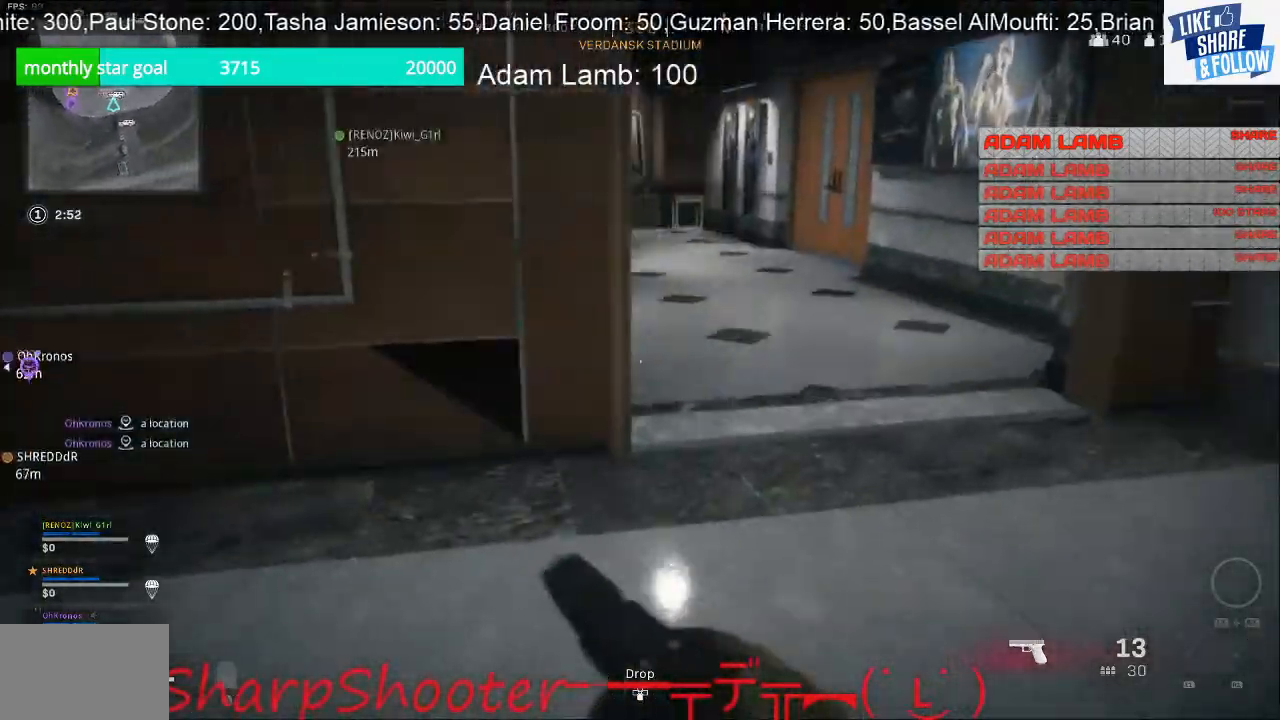
{"buttons": [], "left_stick": "up-right", "right_stick": "right", "events": [[100, "right_stick", "center"], [400, "right_stick", "right"]]}
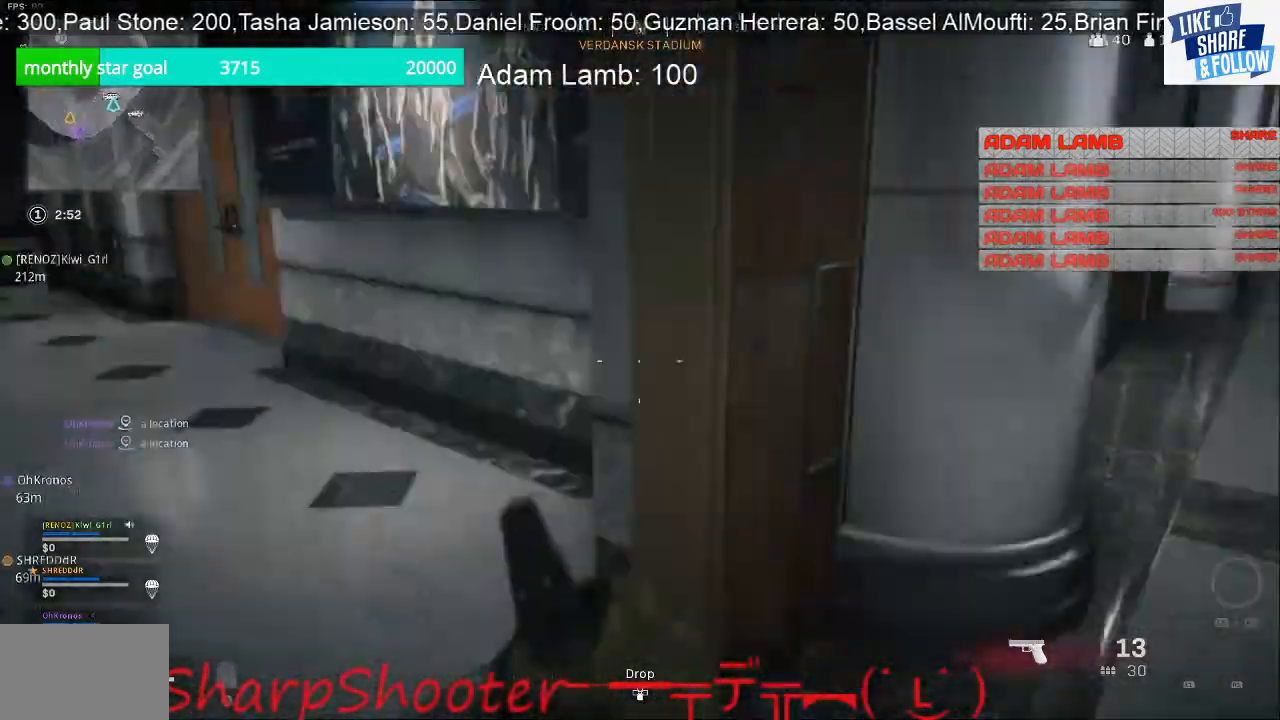
{"buttons": [], "left_stick": "left", "right_stick": "left", "events": [[167, "right_stick", "center"], [233, "right_stick", "left"], [300, "left_stick", "down-left"], [400, "left_stick", "left"]]}
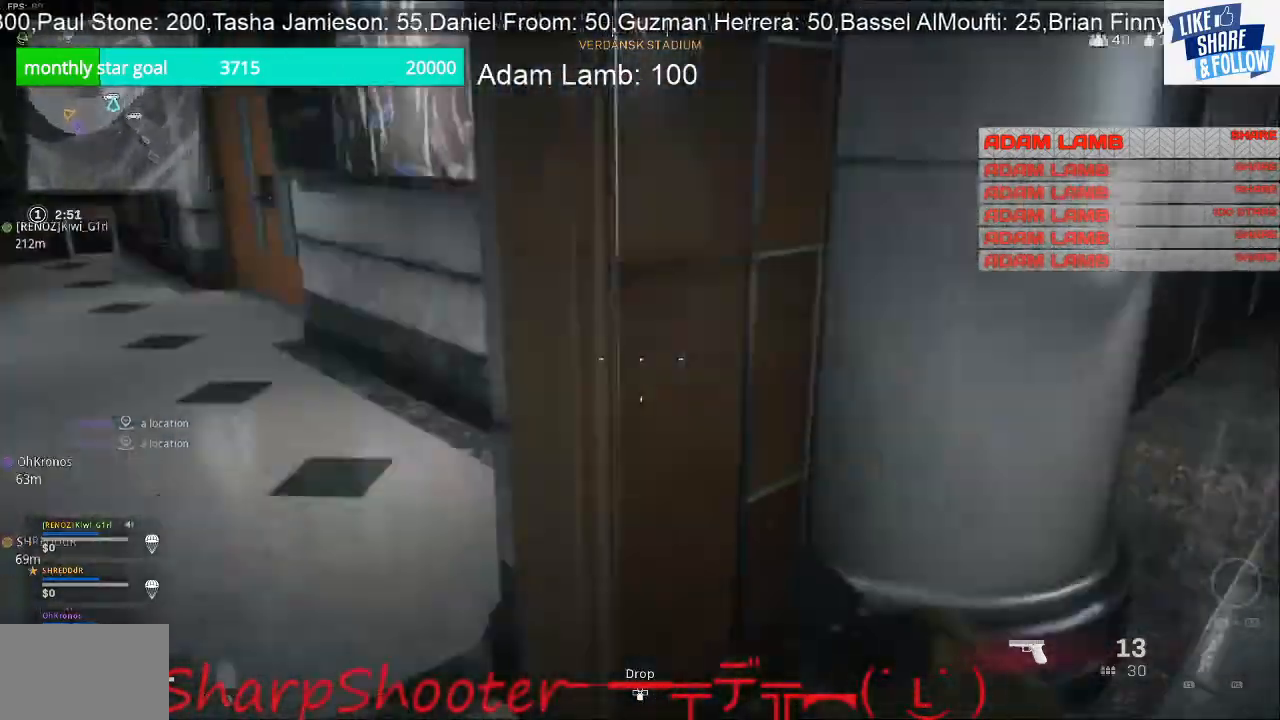
{"buttons": [], "left_stick": "up-left", "right_stick": "left", "events": [[33, "left_stick", "up-left"]]}
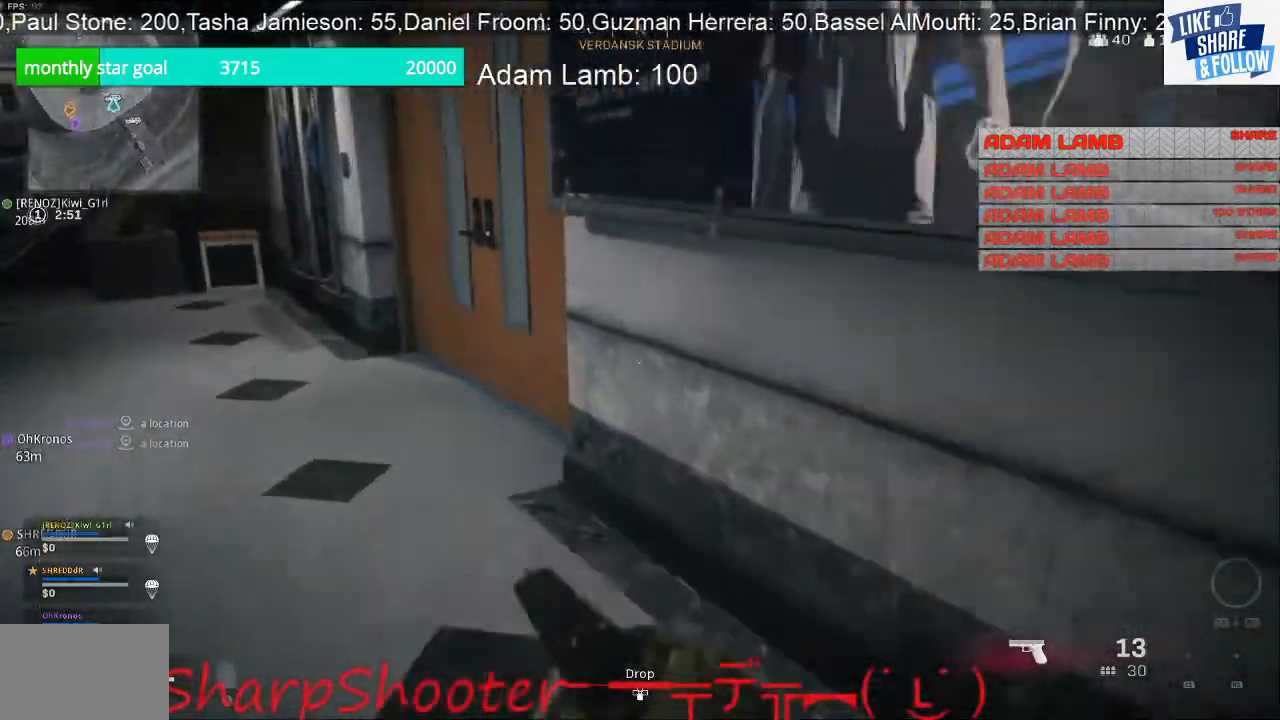
{"buttons": [], "left_stick": "up", "right_stick": "right", "events": [[400, "right_stick", "right"], [500, "left_stick", "up"]]}
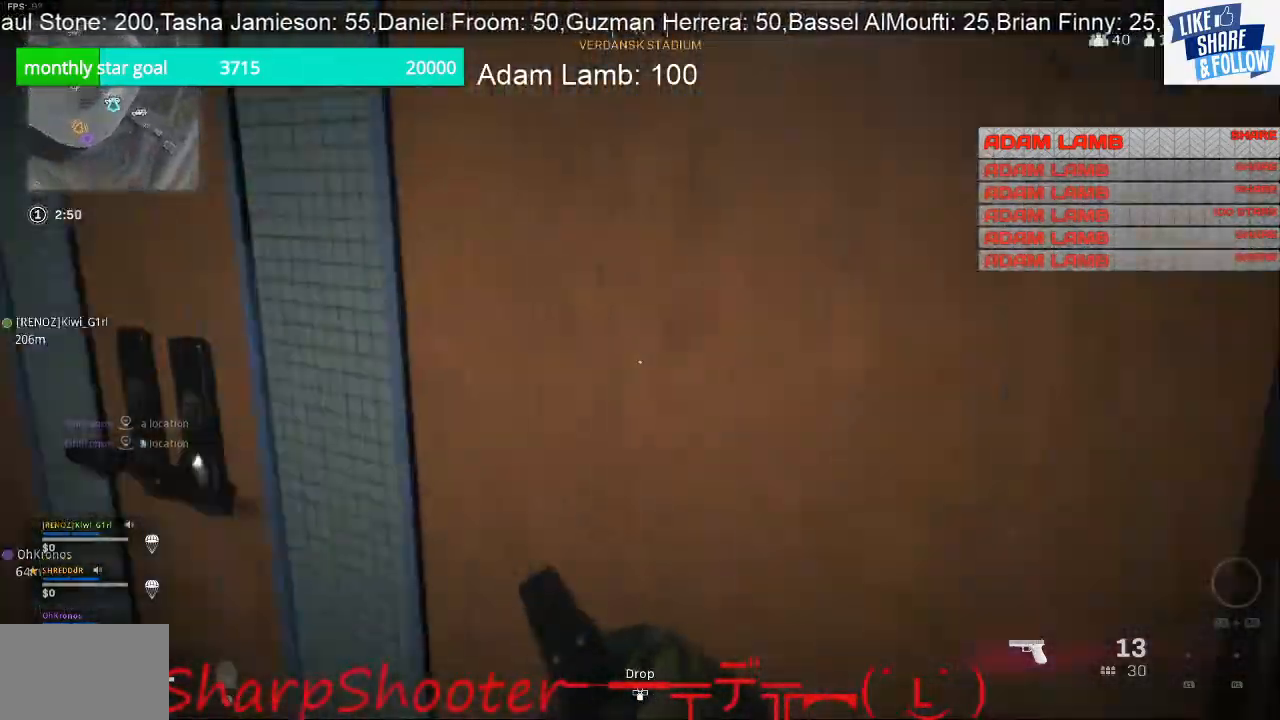
{"buttons": [], "left_stick": "up-right", "right_stick": "center", "events": [[167, "right_stick", "center"], [400, "left_stick", "up-right"]]}